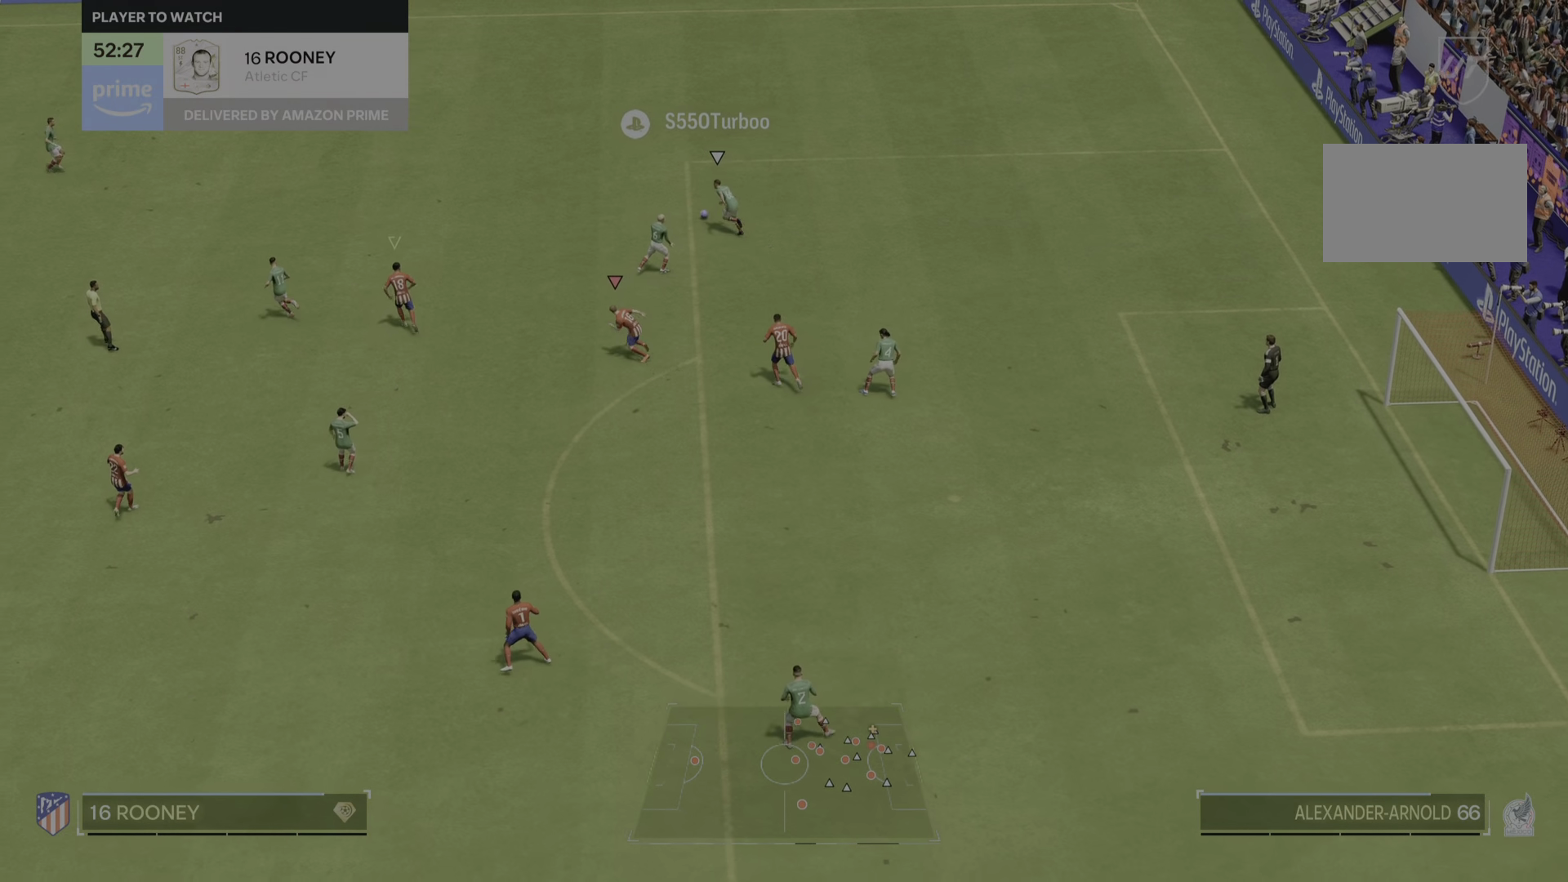
Gameplay with a controller (PlayStation layout); each line is a JSON object with the inputs held at the frame after it. "events" lists button and stick changes between this image and that frame as [ms after this image, input, new state], when the widget could be followed in between. Not read: L3 R2 R3.
{"buttons": [], "left_stick": "left", "right_stick": "center", "events": []}
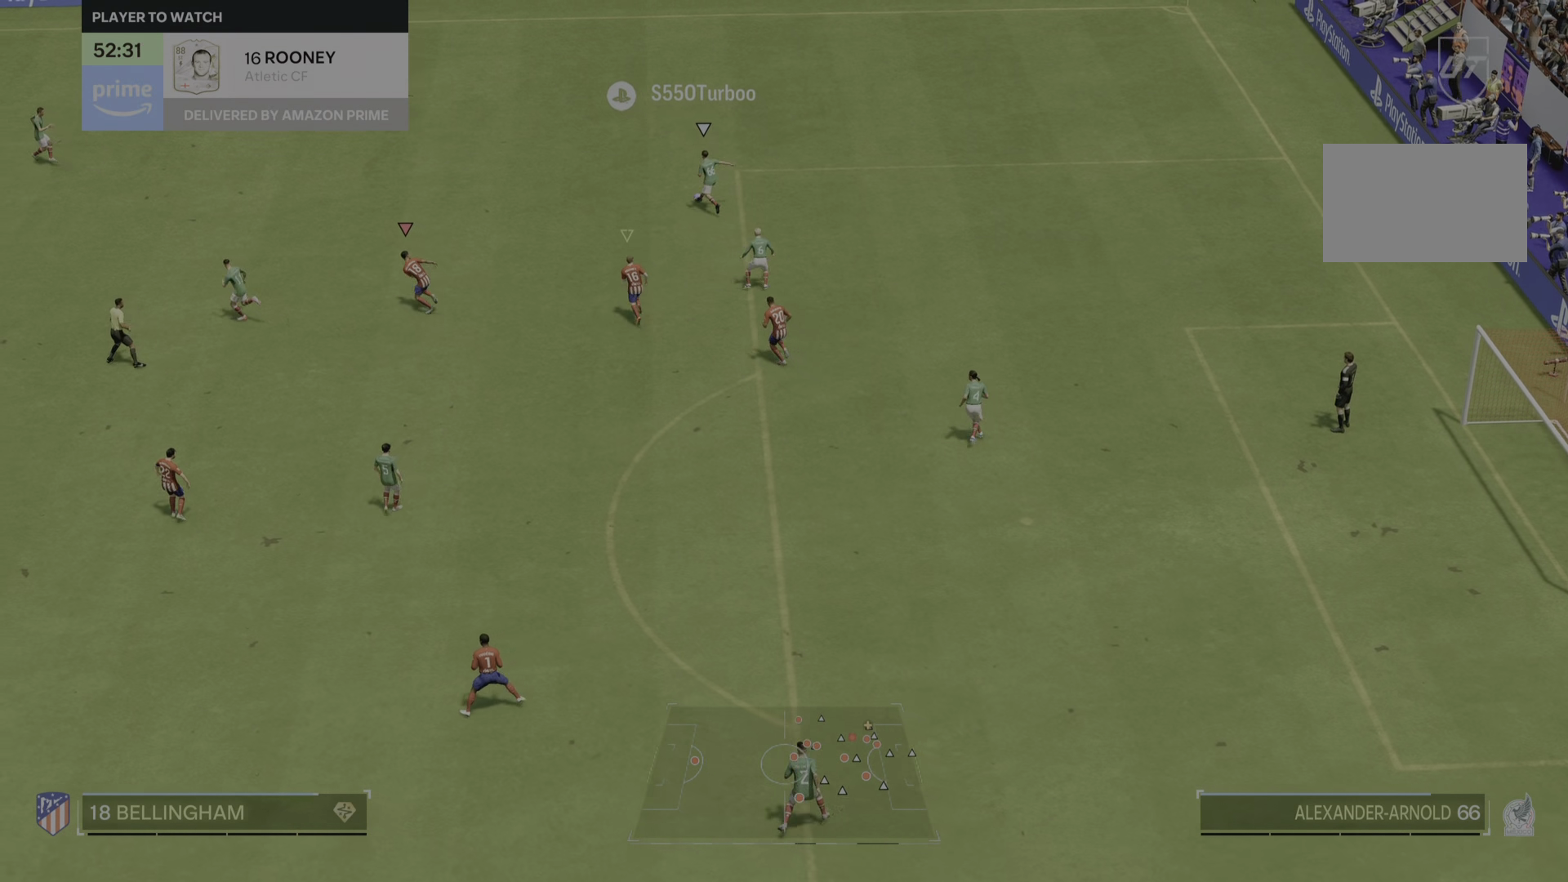
{"buttons": [], "left_stick": "left", "right_stick": "center", "events": []}
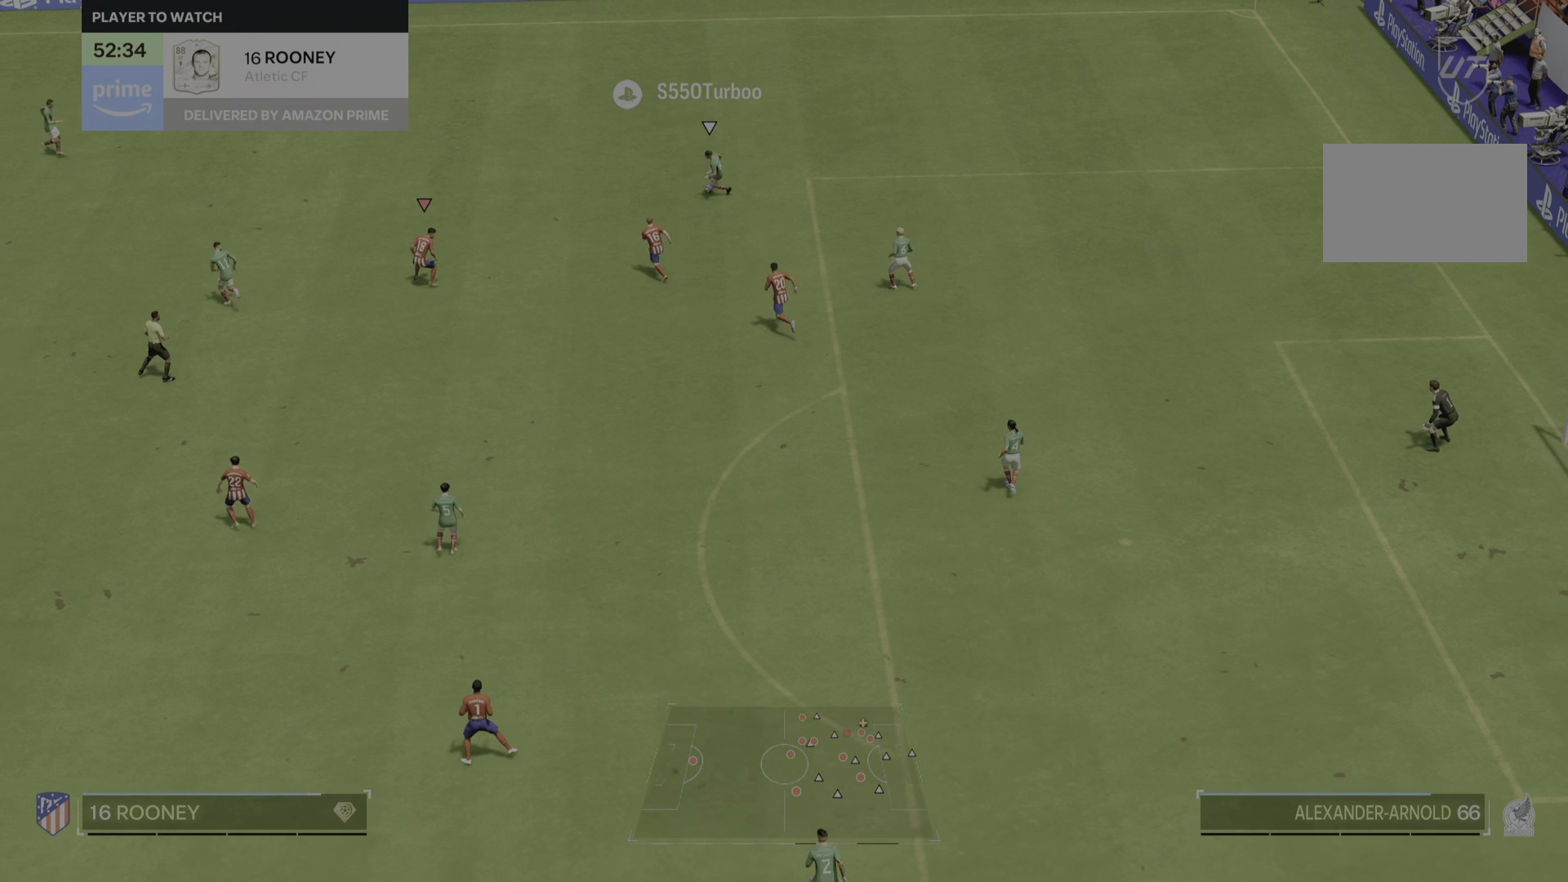
{"buttons": [], "left_stick": "left", "right_stick": "center", "events": []}
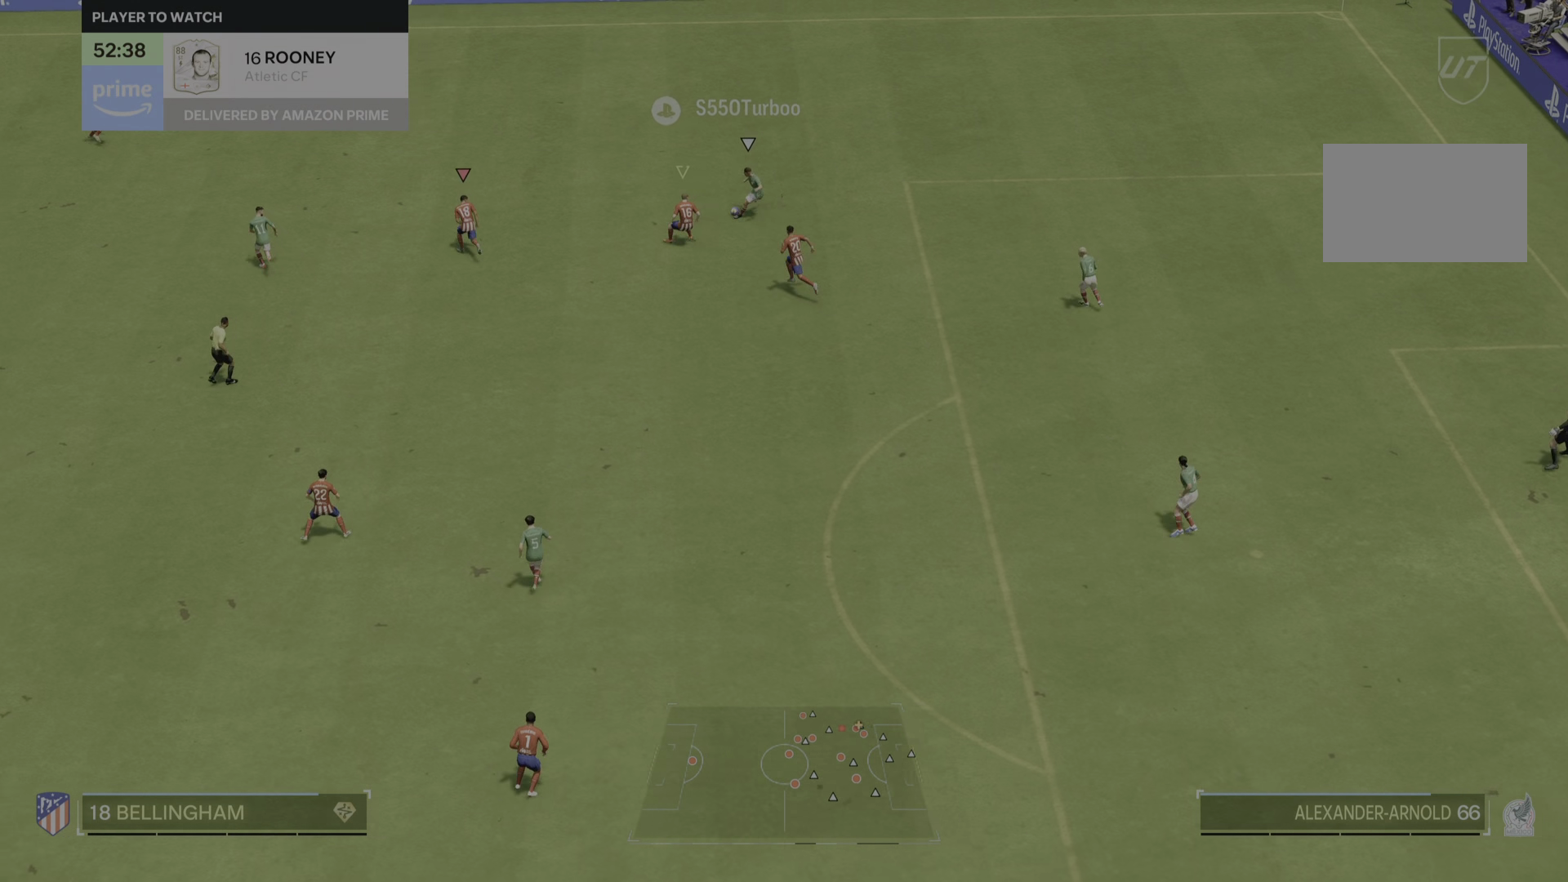
{"buttons": [], "left_stick": "down-right", "right_stick": "center", "events": [[34, "CIRCLE", "down"], [67, "left_stick", "right"], [200, "CIRCLE", "up"], [267, "left_stick", "down-right"]]}
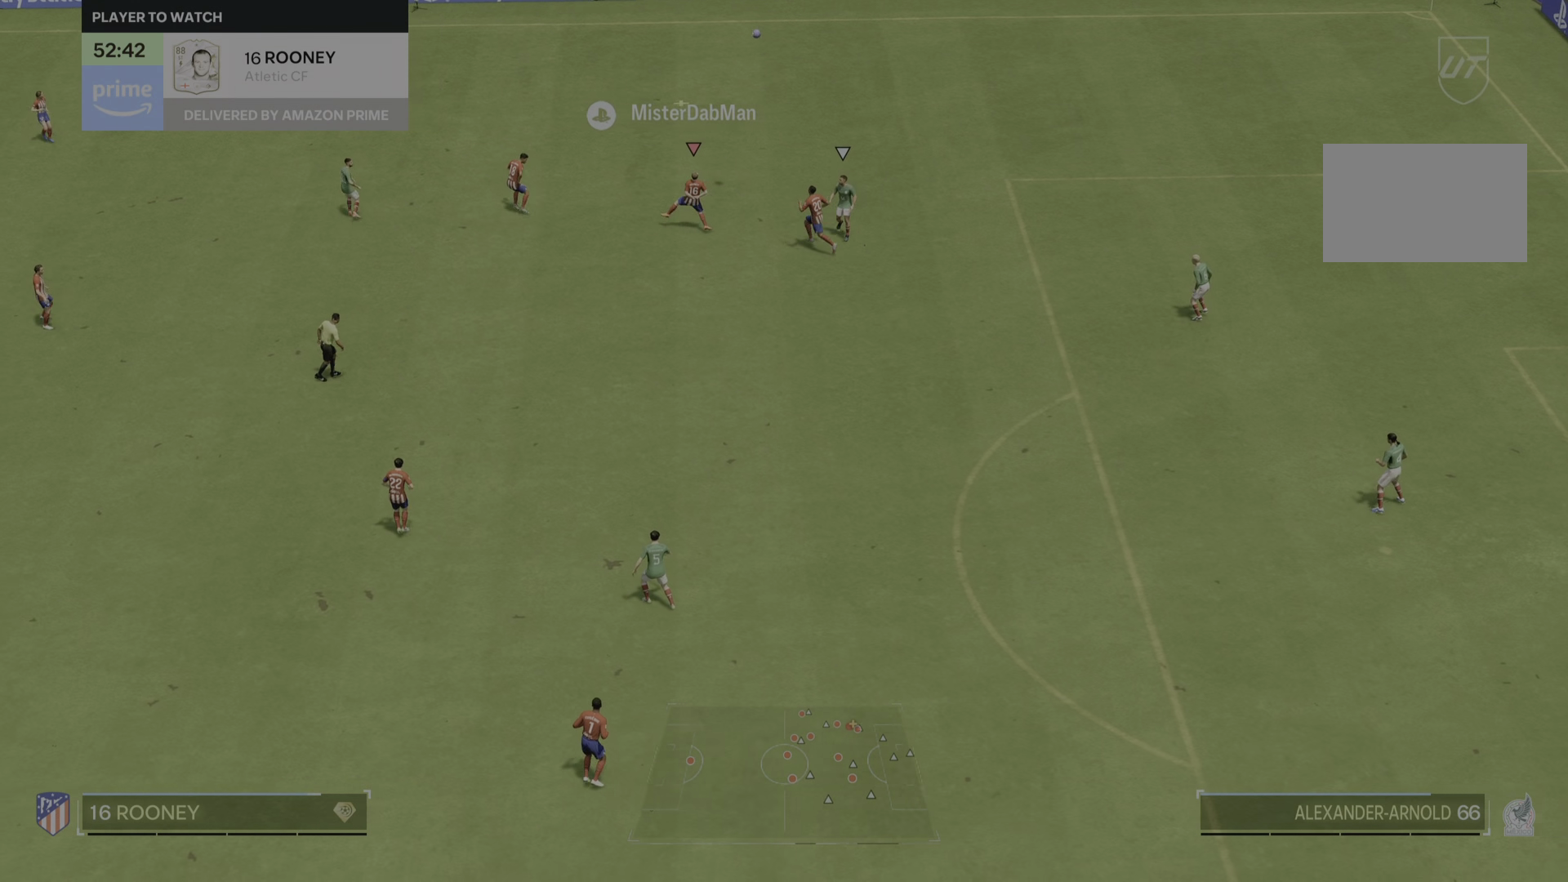
{"buttons": [], "left_stick": "up", "right_stick": "center", "events": [[233, "left_stick", "right"], [433, "left_stick", "up"]]}
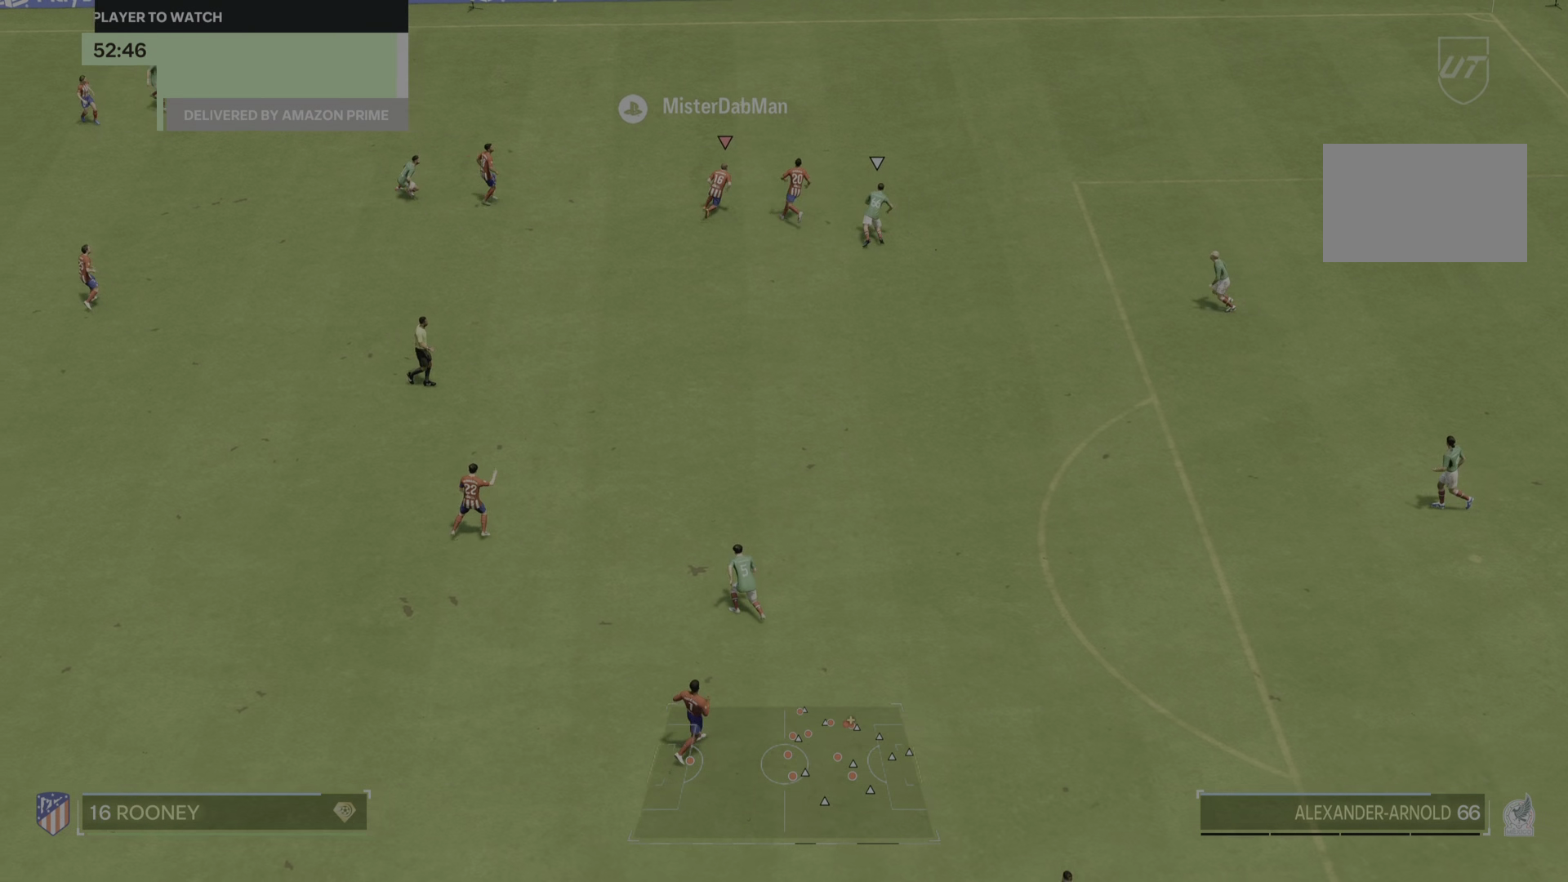
{"buttons": [], "left_stick": "up", "right_stick": "center", "events": []}